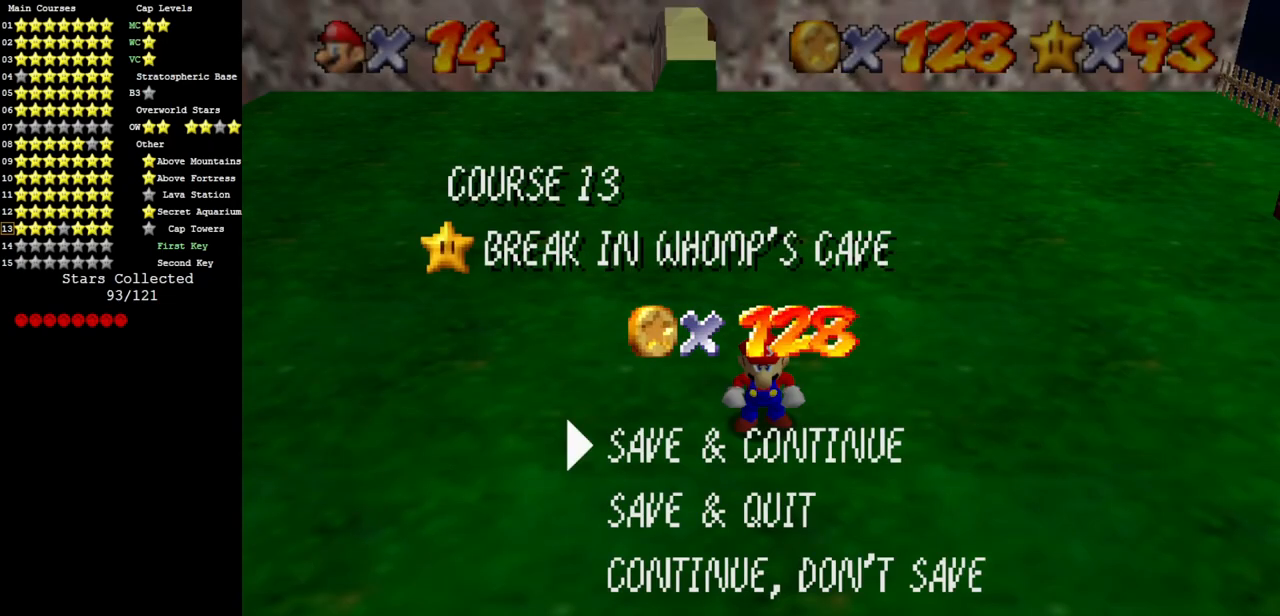
Gameplay with a controller (Nintendo layout); each line is a JSON object with the inputs held at the frame after it. "events" lists button and stick changes between this image and that frame as [ms after this image, input, new state], when the widget could be followed in between. Not read: L3 R3 other_buttons.
{"buttons": [], "left_stick": "center", "events": [[117, "A", "down"], [184, "A", "up"]]}
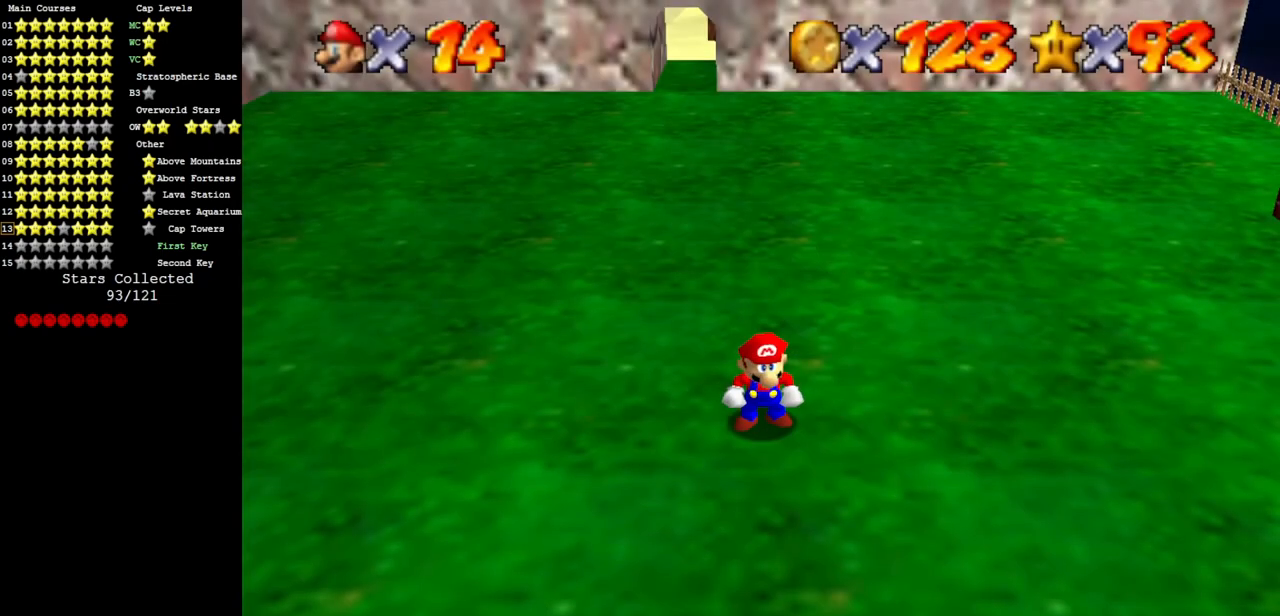
{"buttons": [], "left_stick": "center", "events": []}
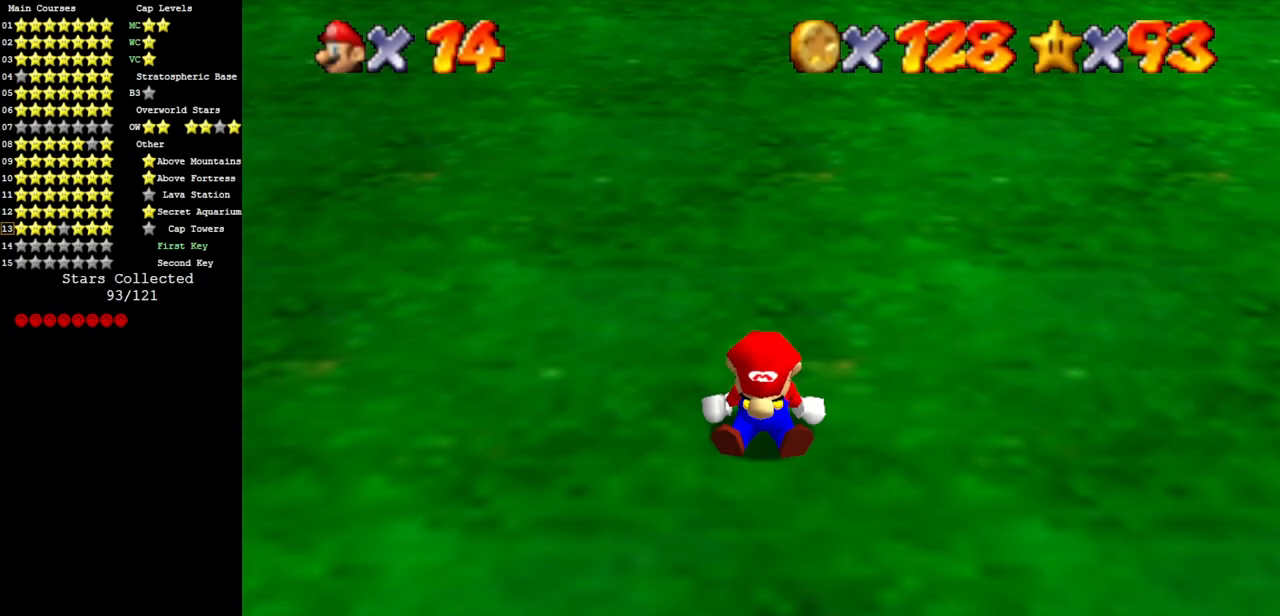
{"buttons": ["A"], "left_stick": "center", "events": [[401, "A", "down"]]}
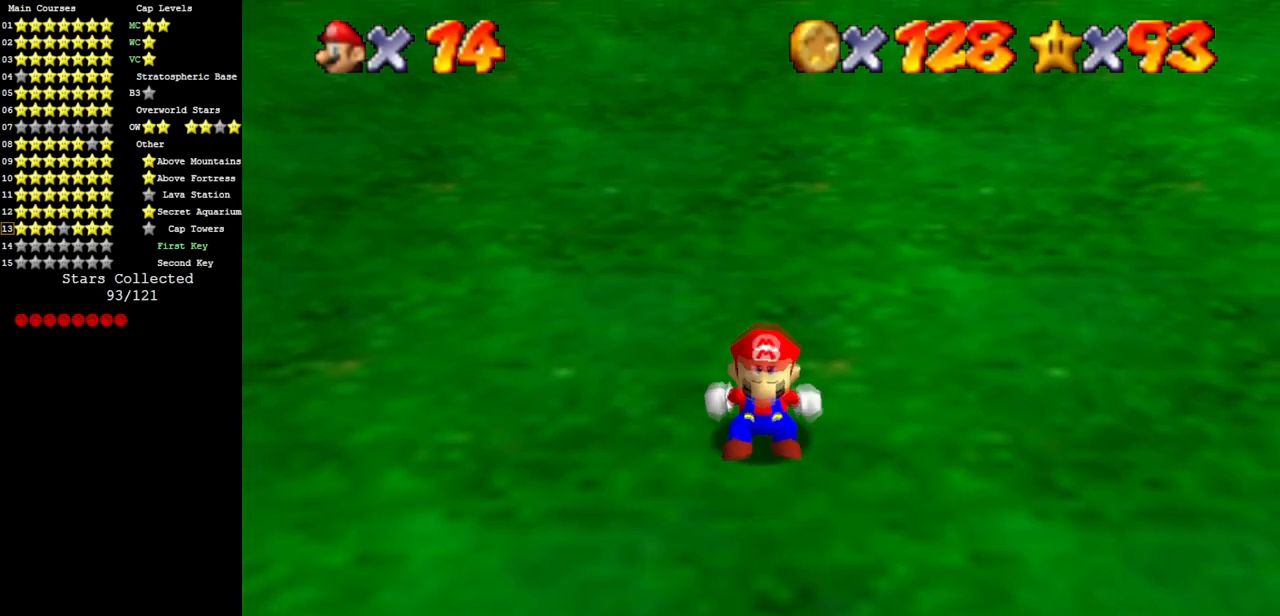
{"buttons": [], "left_stick": "up", "events": [[83, "left_stick", "up"], [100, "A", "up"], [250, "left_stick", "center"], [400, "left_stick", "up-left"], [467, "left_stick", "up"]]}
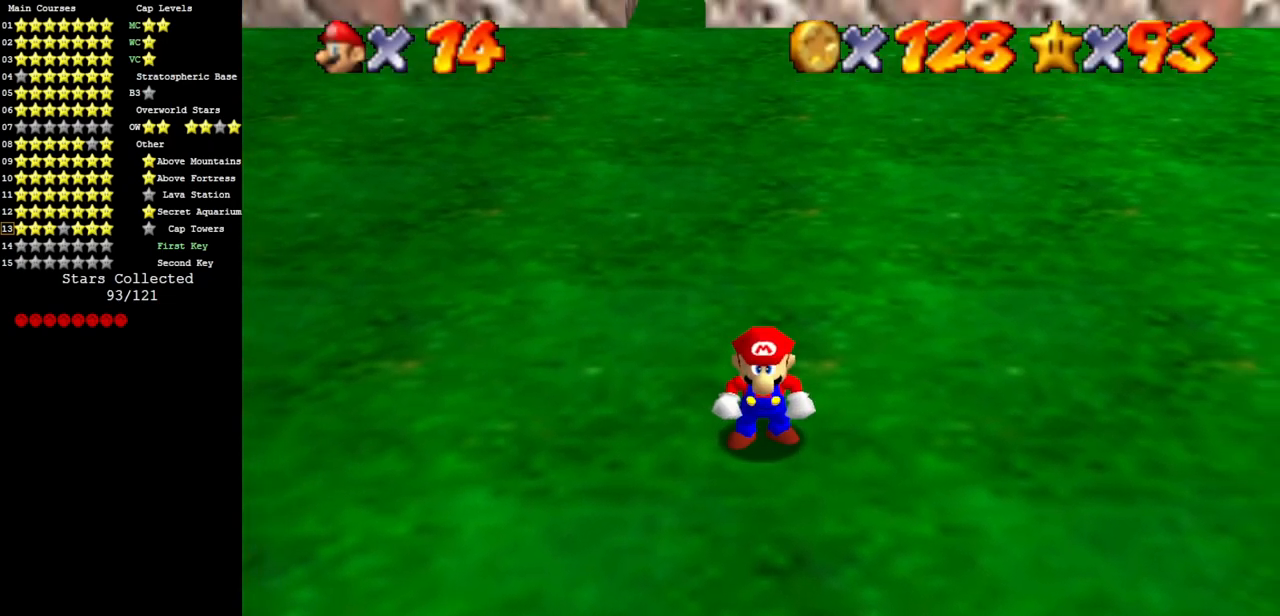
{"buttons": [], "left_stick": "up", "events": [[317, "Z", "down"], [367, "A", "down"], [451, "A", "up"], [484, "Z", "up"]]}
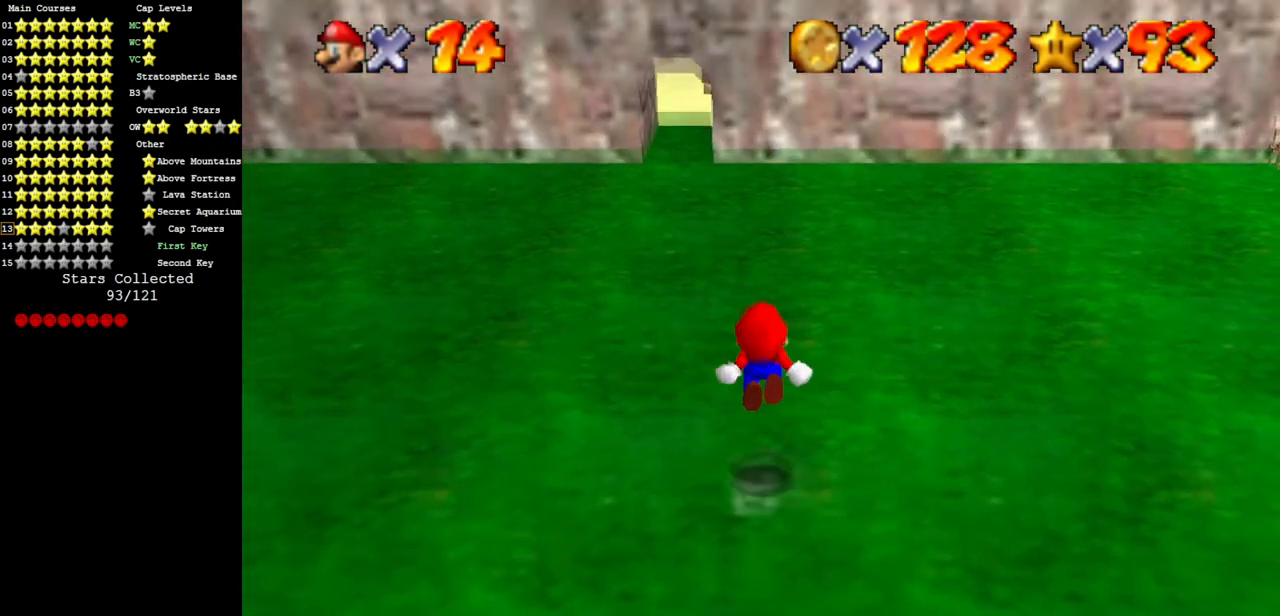
{"buttons": [], "left_stick": "up", "events": [[116, "C_UP", "down"], [200, "C_UP", "up"]]}
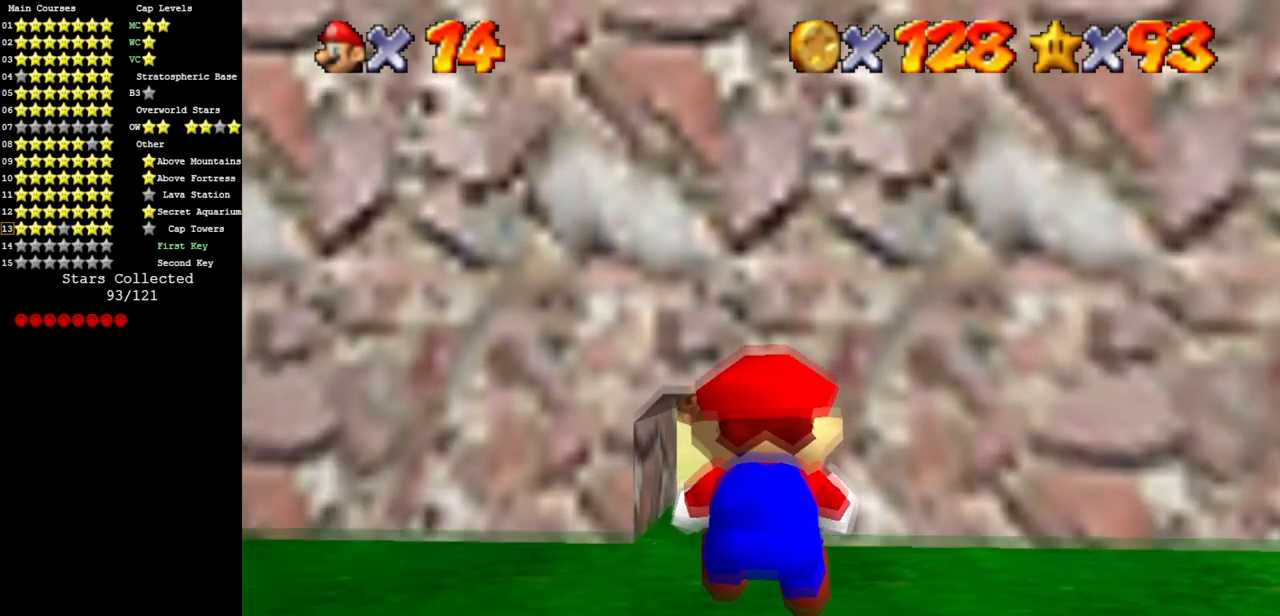
{"buttons": [], "left_stick": "up-left", "events": [[384, "left_stick", "up-left"]]}
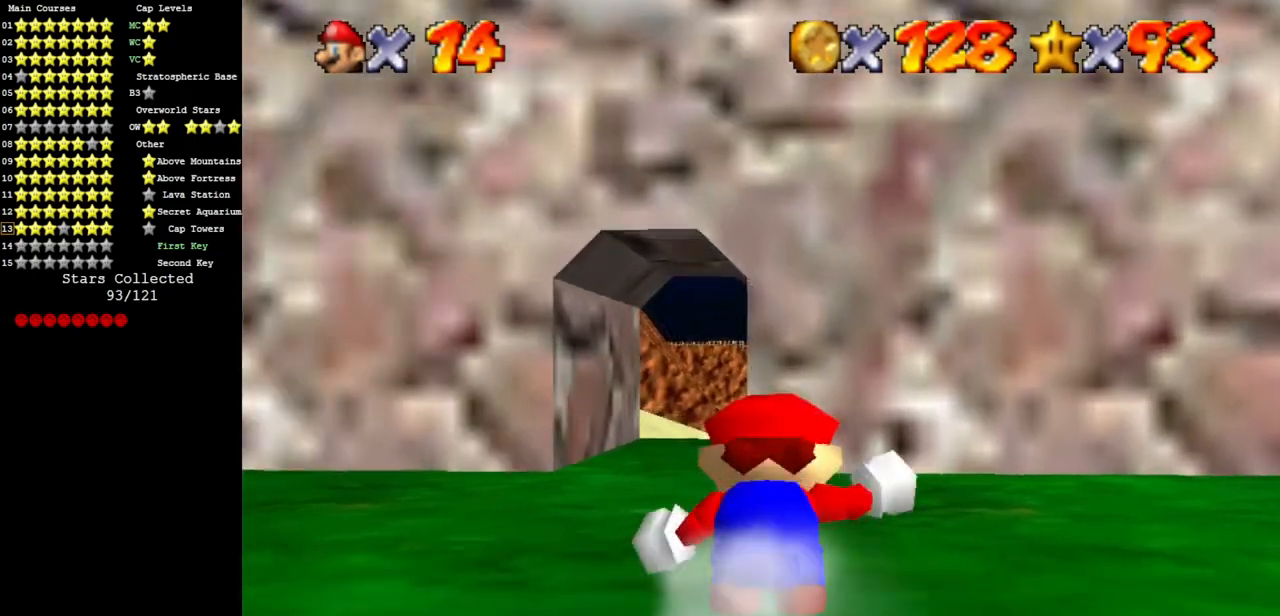
{"buttons": [], "left_stick": "up", "events": [[50, "left_stick", "up"]]}
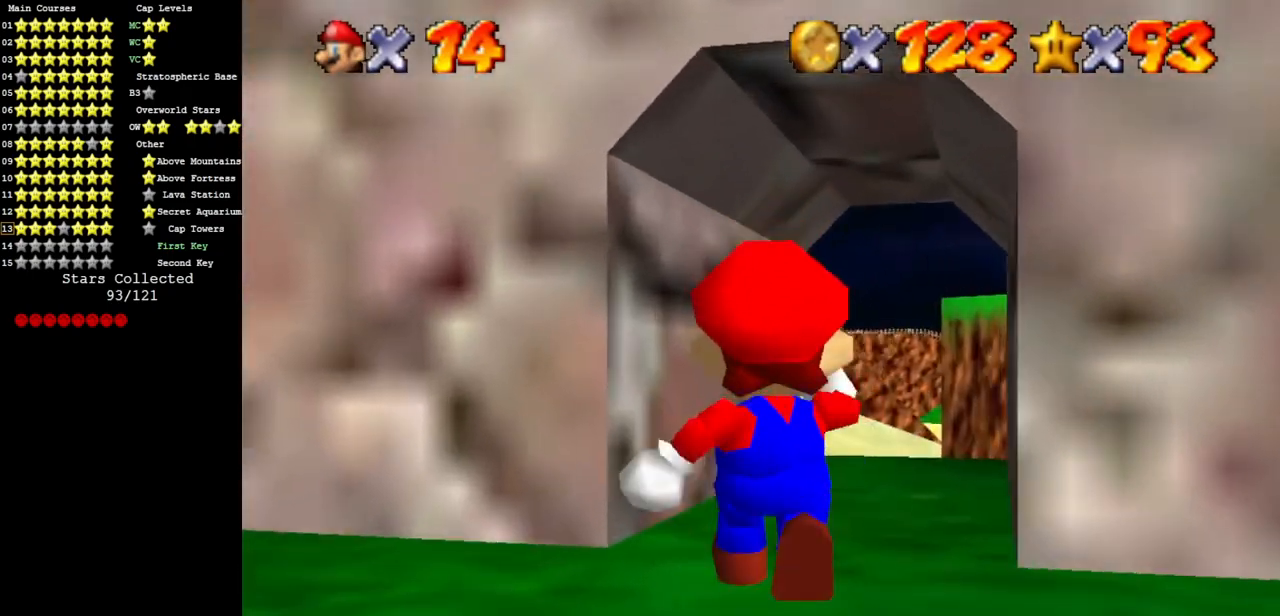
{"buttons": [], "left_stick": "up", "events": []}
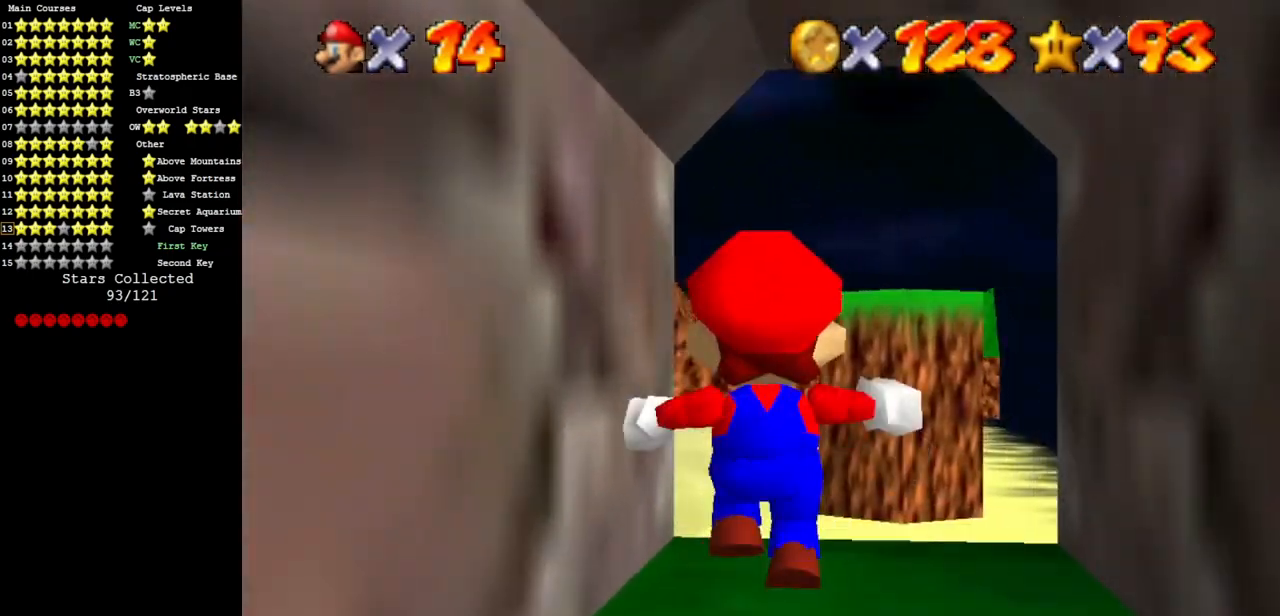
{"buttons": ["A", "B"], "left_stick": "up-left", "events": [[183, "left_stick", "up-left"], [467, "A", "down"], [467, "B", "down"]]}
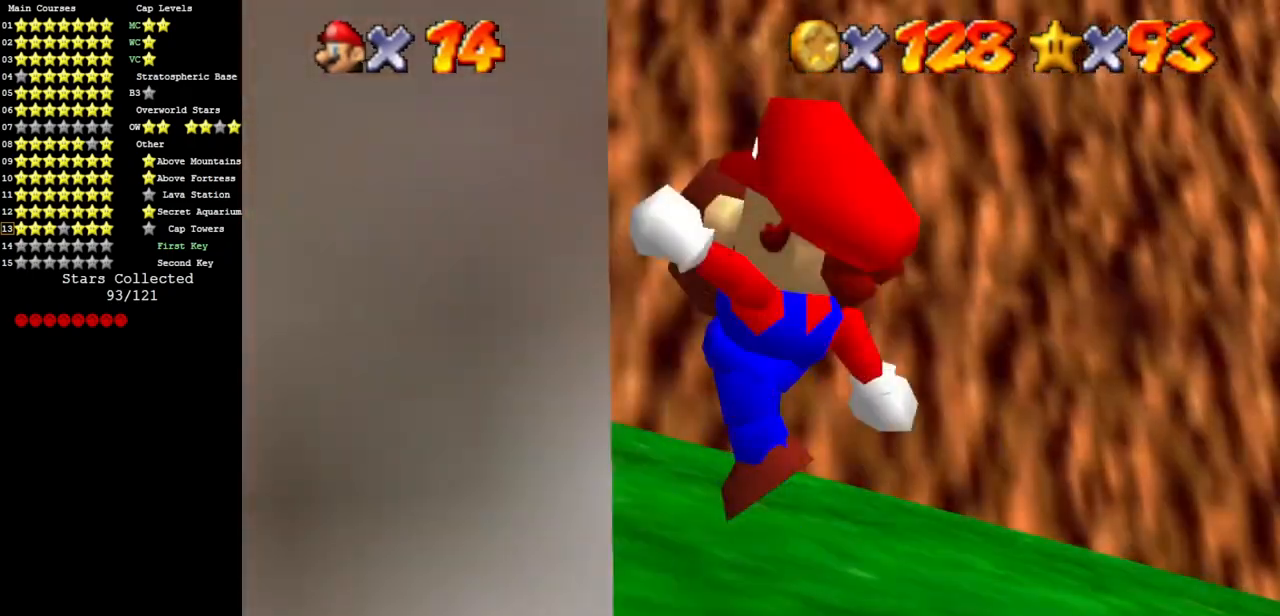
{"buttons": ["A"], "left_stick": "up", "events": [[50, "A", "up"], [50, "B", "up"], [150, "C_DOWN", "down"], [150, "C_RIGHT", "down"], [150, "left_stick", "up"], [300, "C_DOWN", "up"], [334, "C_RIGHT", "up"], [401, "A", "down"]]}
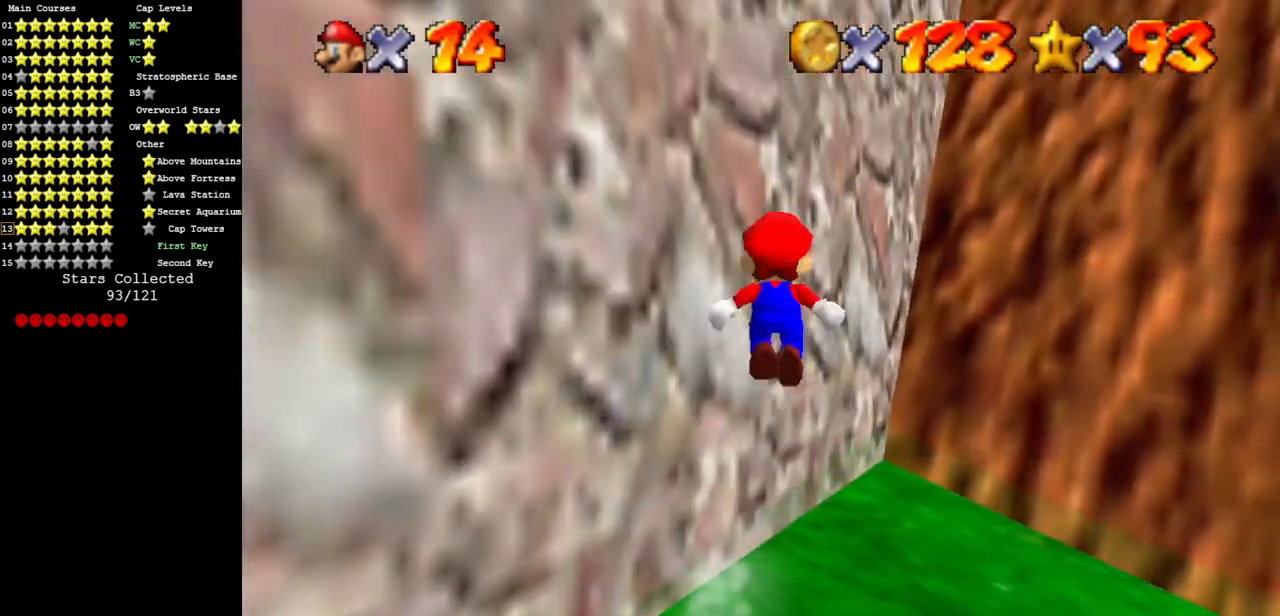
{"buttons": ["C_DOWN", "C_RIGHT"], "left_stick": "up-right", "events": [[367, "A", "up"], [367, "left_stick", "up-right"], [433, "C_DOWN", "down"], [433, "C_RIGHT", "down"]]}
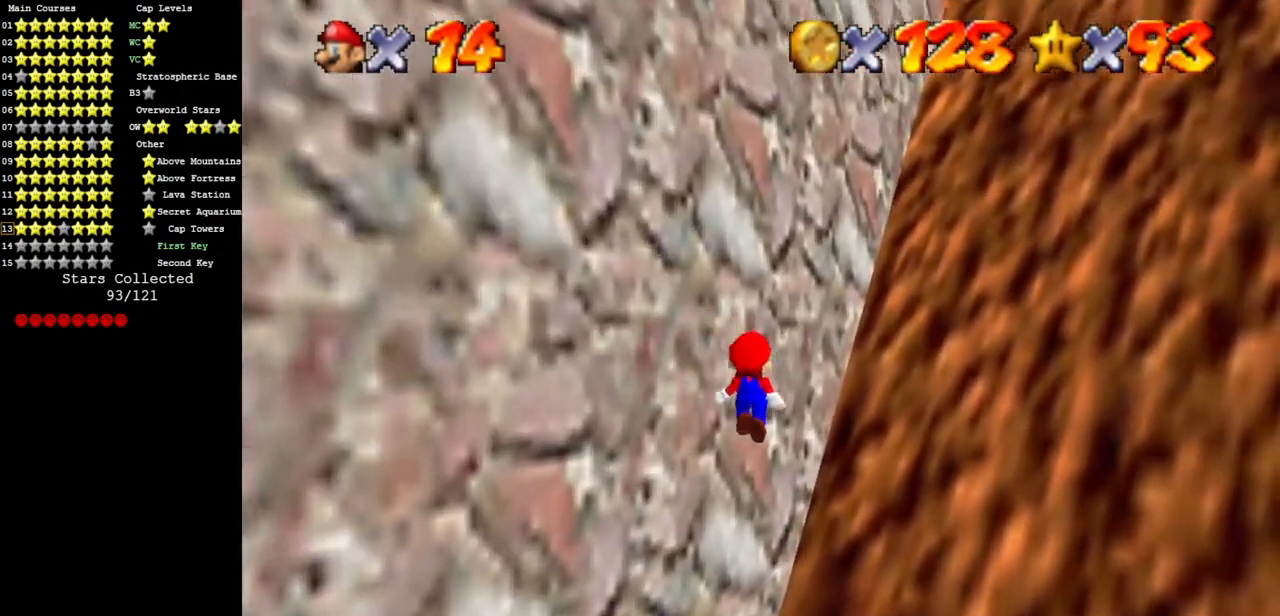
{"buttons": ["A"], "left_stick": "right", "events": [[117, "C_DOWN", "up"], [117, "C_RIGHT", "up"], [150, "left_stick", "right"], [367, "A", "down"]]}
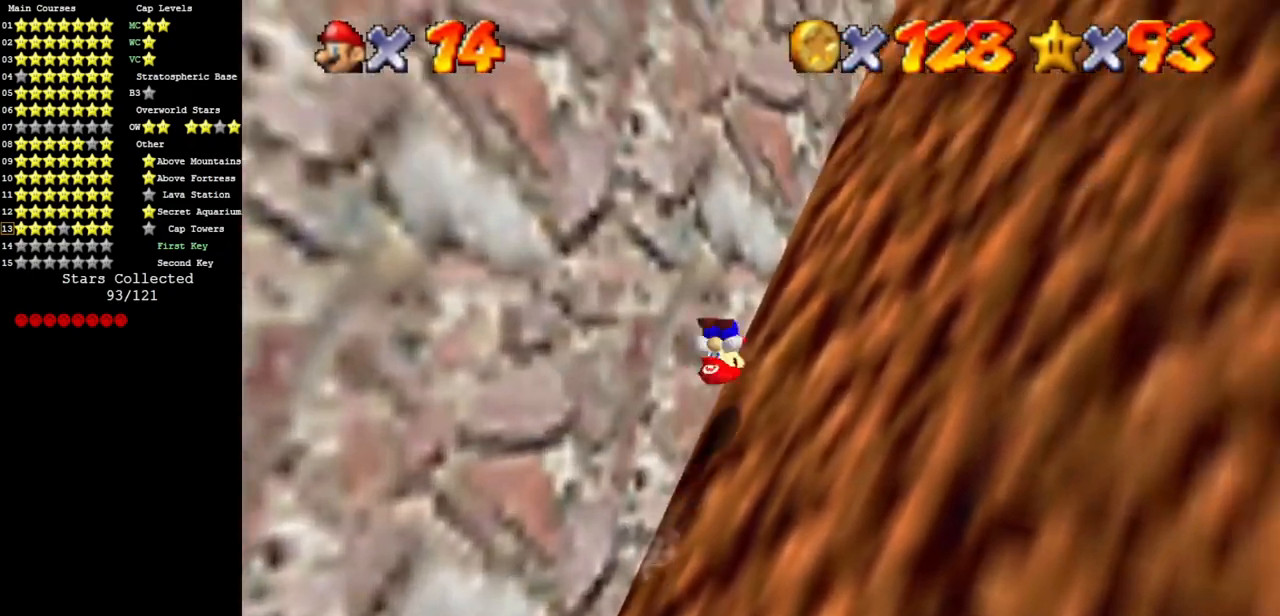
{"buttons": ["A"], "left_stick": "right", "events": []}
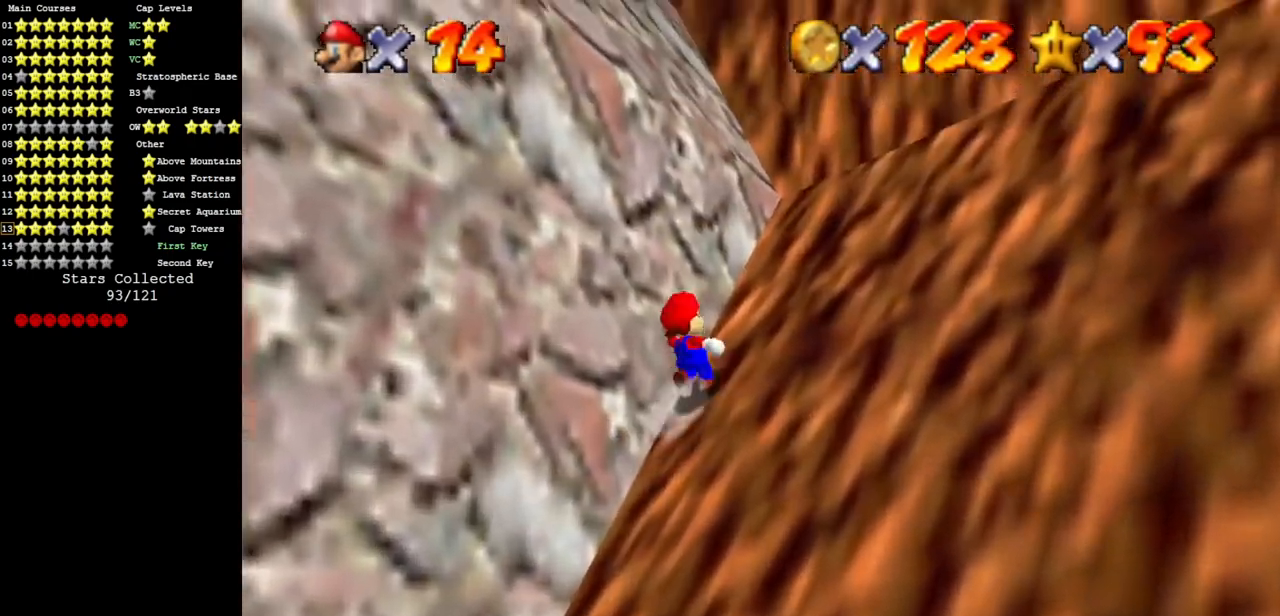
{"buttons": ["A"], "left_stick": "right", "events": [[300, "B", "down"], [401, "B", "up"]]}
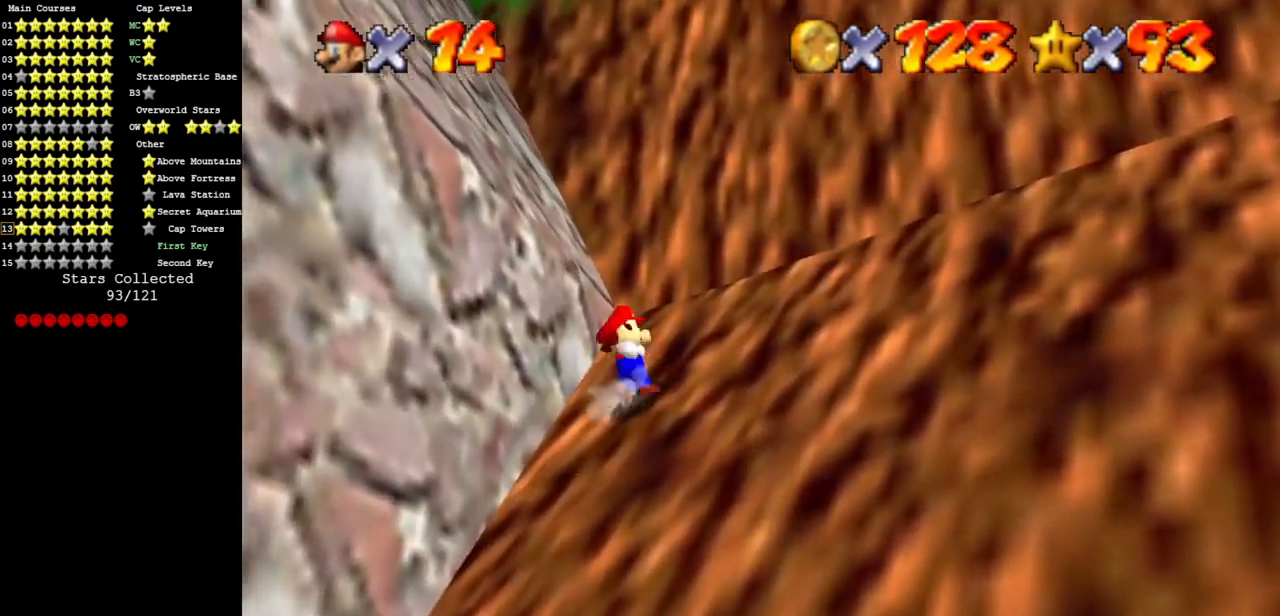
{"buttons": [], "left_stick": "up", "events": [[17, "B", "down"], [67, "B", "up"], [167, "B", "down"], [167, "left_stick", "up-right"], [317, "B", "up"], [384, "left_stick", "up"], [450, "A", "up"]]}
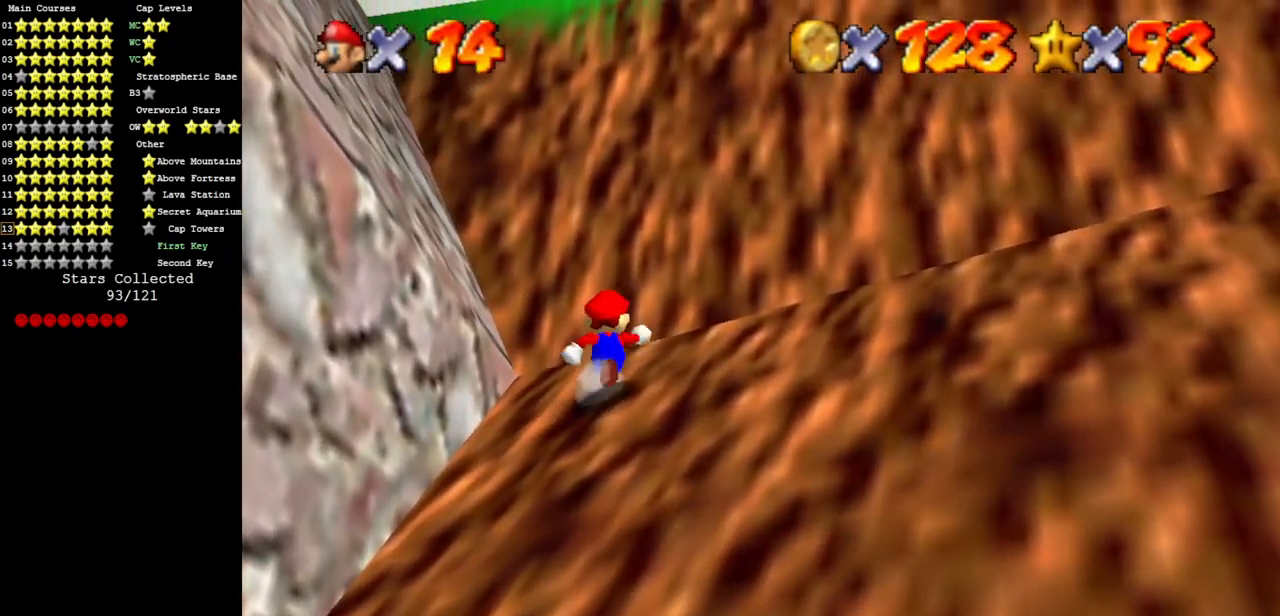
{"buttons": ["A"], "left_stick": "right", "events": [[66, "left_stick", "up-left"], [233, "left_stick", "left"], [383, "left_stick", "right"], [450, "A", "down"]]}
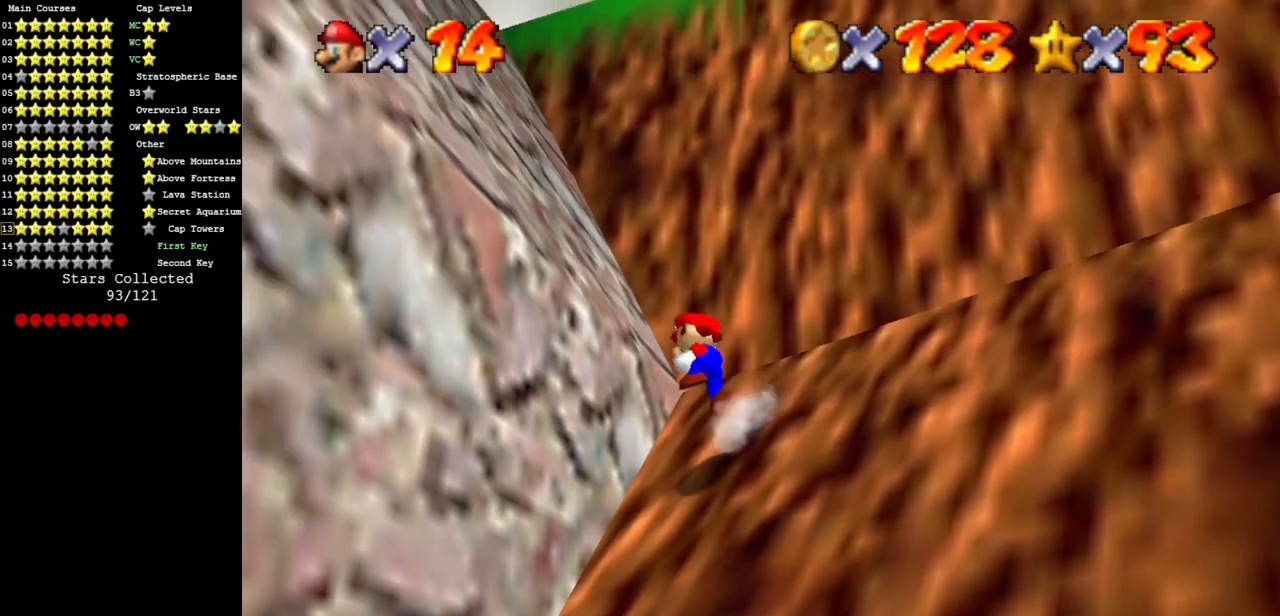
{"buttons": ["A"], "left_stick": "up-left", "events": [[250, "B", "down"], [267, "left_stick", "up-left"], [367, "B", "up"]]}
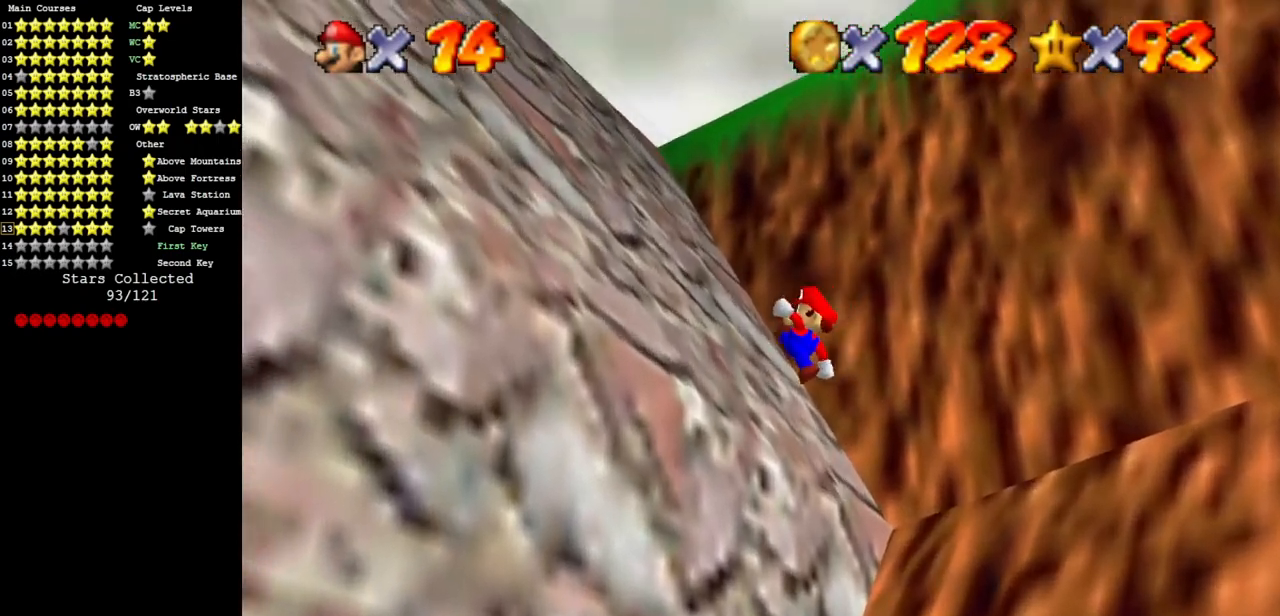
{"buttons": ["A", "B"], "left_stick": "up-left", "events": [[150, "B", "down"], [216, "B", "up"], [300, "B", "down"], [400, "B", "up"], [500, "B", "down"]]}
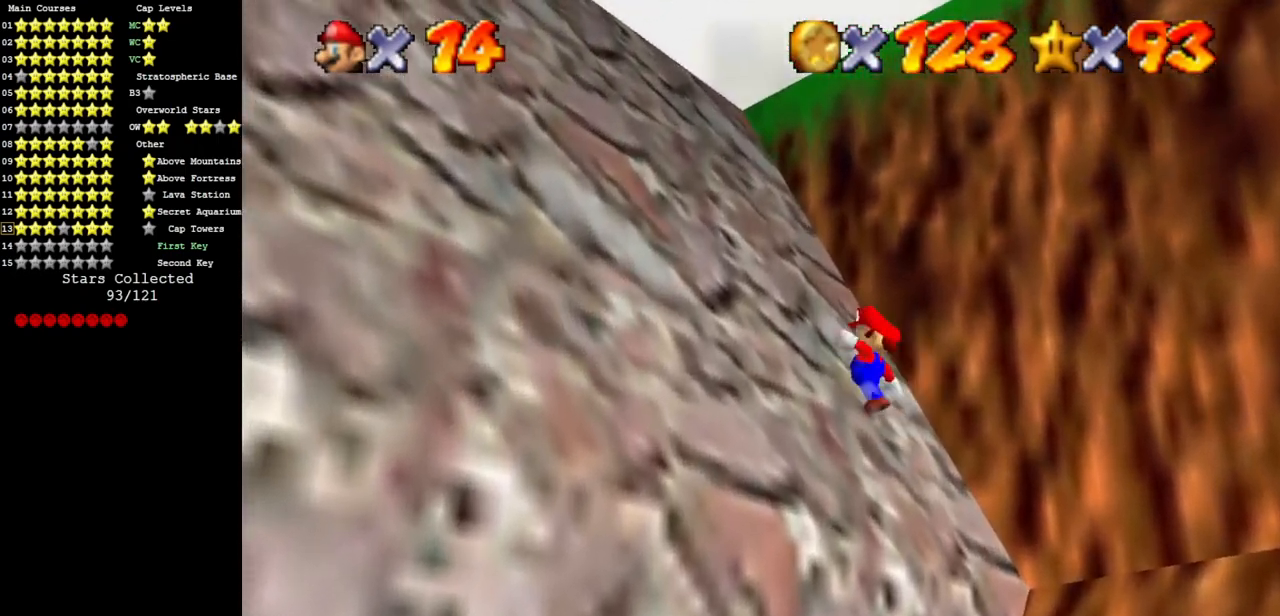
{"buttons": ["A", "B"], "left_stick": "up-left", "events": [[83, "B", "up"], [150, "B", "down"], [217, "B", "up"], [334, "B", "down"], [450, "B", "up"], [501, "B", "down"]]}
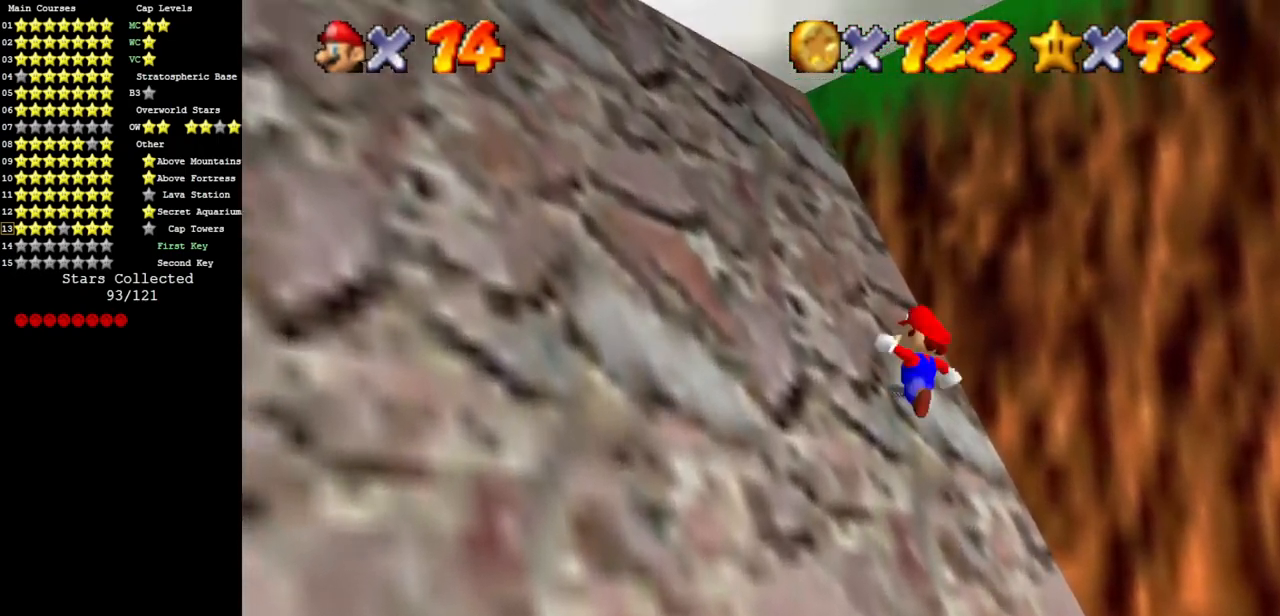
{"buttons": ["A"], "left_stick": "up-left", "events": [[100, "B", "up"], [133, "B", "down"], [200, "B", "up"], [317, "B", "down"], [417, "B", "up"]]}
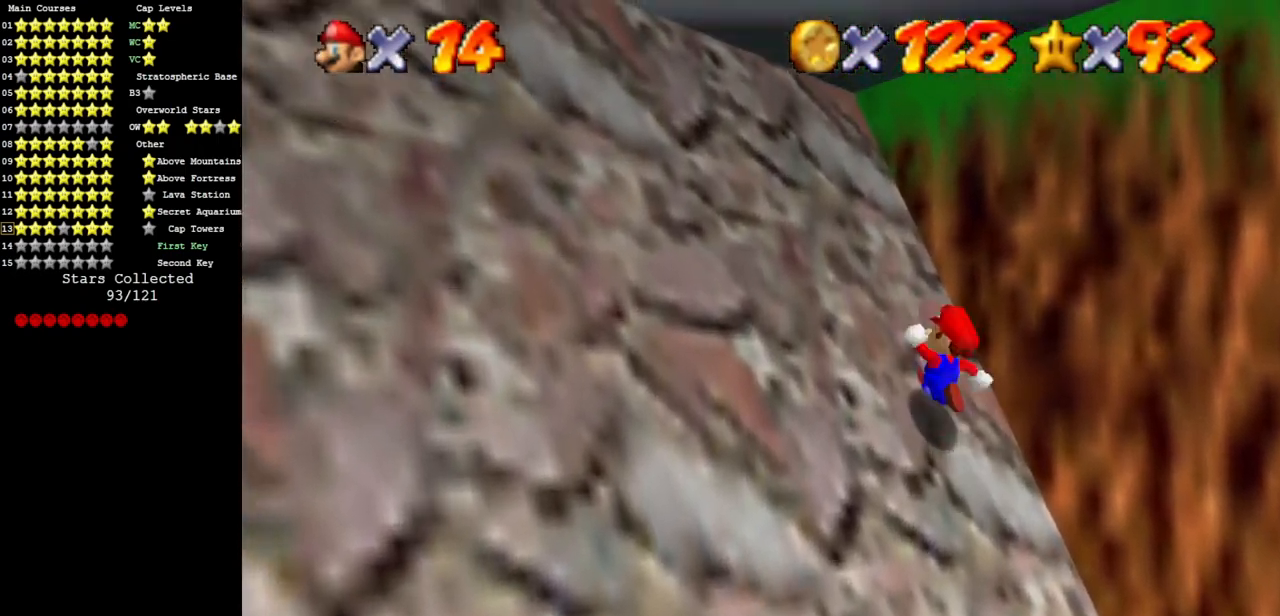
{"buttons": ["A", "B"], "left_stick": "up-left", "events": [[17, "B", "down"], [100, "B", "up"], [167, "B", "down"], [284, "B", "up"], [400, "B", "down"], [467, "B", "up"], [501, "B", "down"]]}
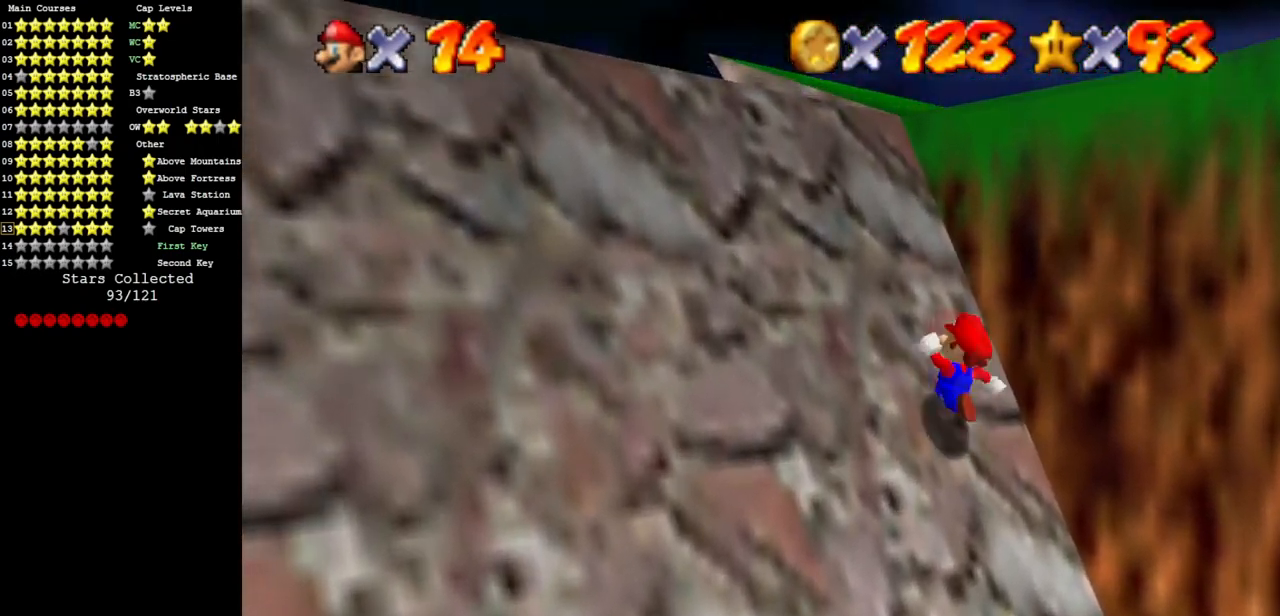
{"buttons": ["A"], "left_stick": "up-left", "events": [[116, "B", "up"], [183, "B", "down"], [266, "B", "up"], [333, "B", "down"], [467, "B", "up"]]}
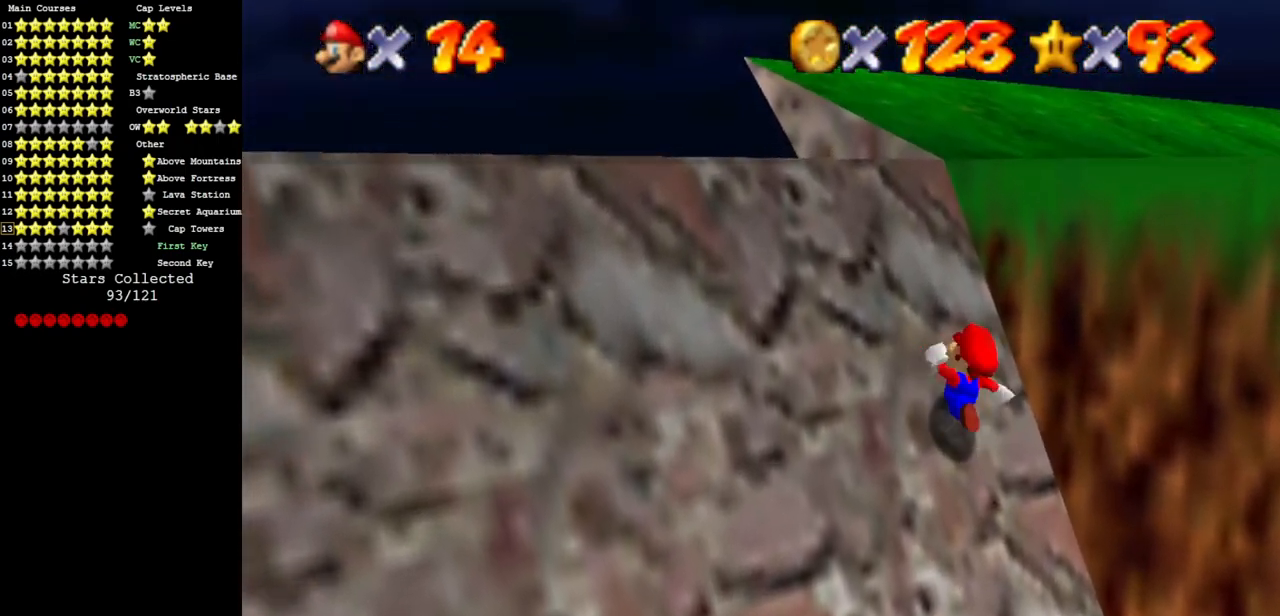
{"buttons": ["A"], "left_stick": "up", "events": [[50, "B", "down"], [117, "B", "up"], [217, "B", "down"], [317, "B", "up"], [367, "B", "down"], [450, "left_stick", "up"], [467, "B", "up"]]}
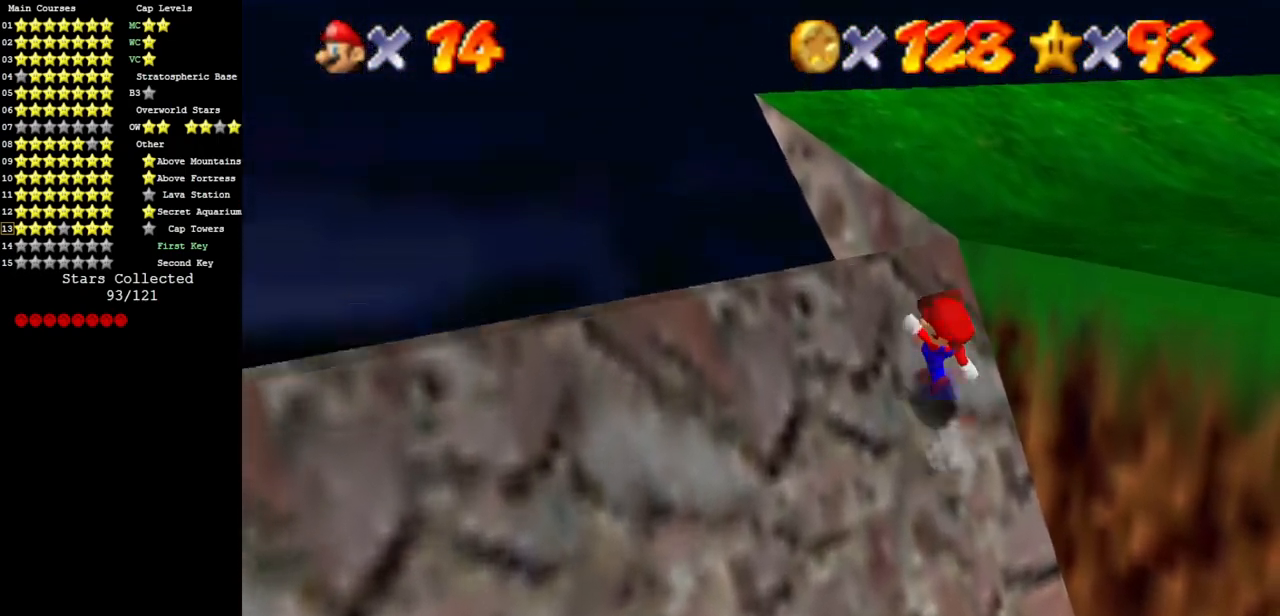
{"buttons": ["A", "B"], "left_stick": "up", "events": [[50, "B", "down"], [183, "A", "up"], [183, "B", "up"], [300, "A", "down"], [467, "B", "down"]]}
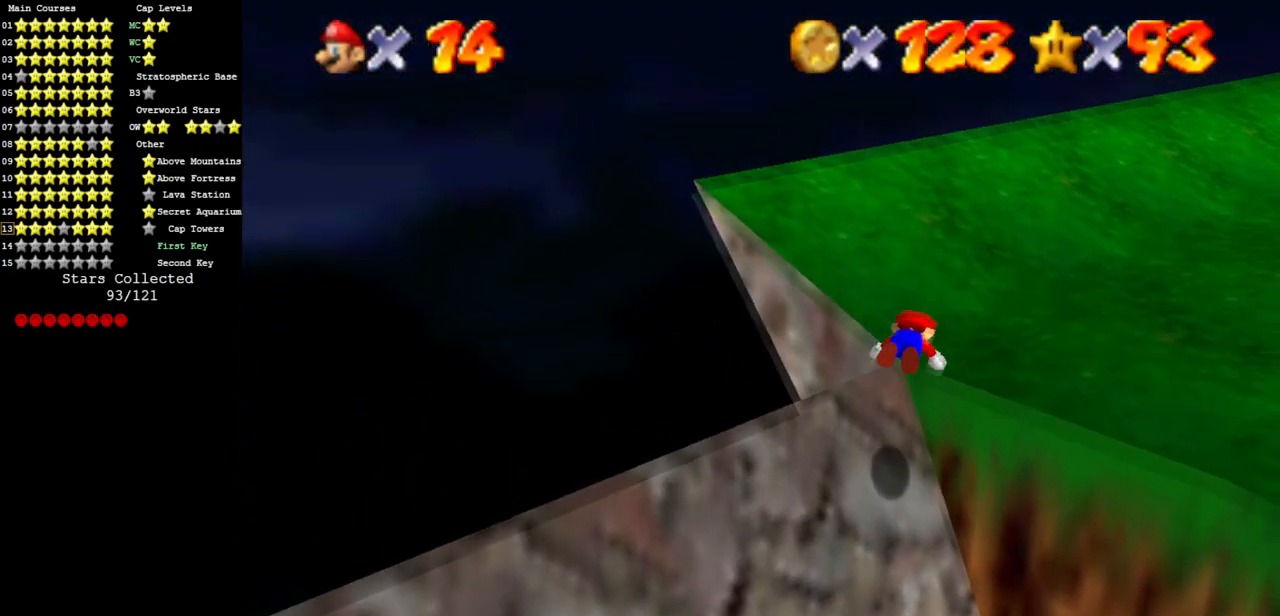
{"buttons": ["A"], "left_stick": "up", "events": [[33, "A", "up"], [33, "B", "up"], [184, "C_DOWN", "down"], [184, "C_LEFT", "down"], [250, "C_DOWN", "up"], [250, "C_LEFT", "up"], [334, "C_LEFT", "down"], [367, "C_LEFT", "up"], [434, "A", "down"]]}
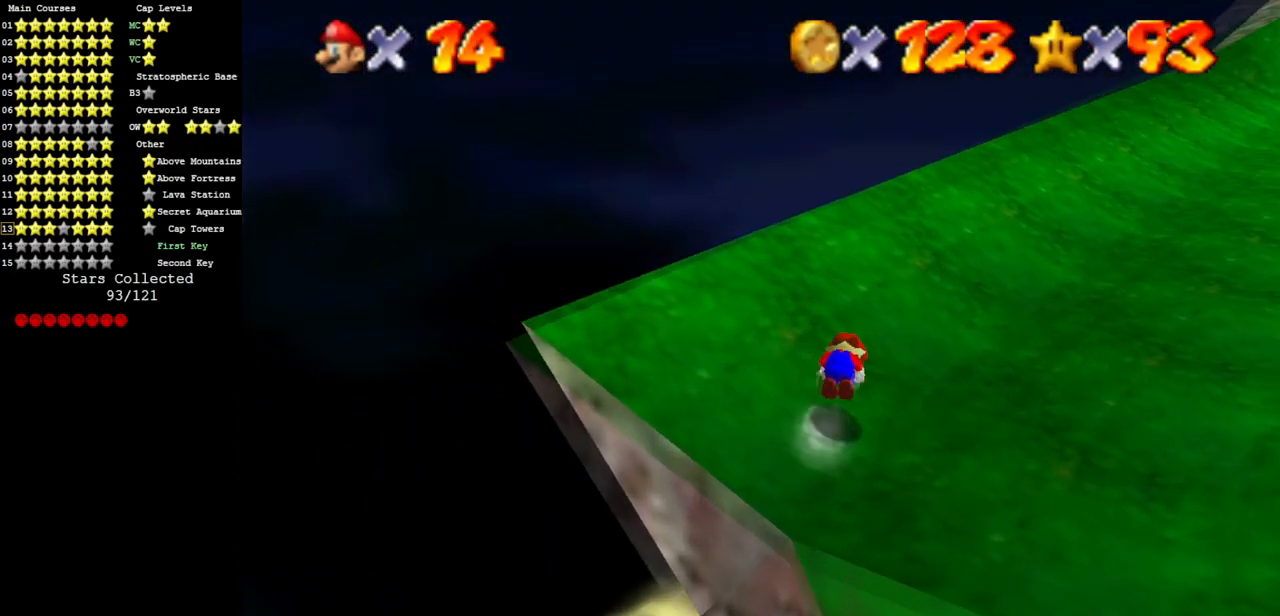
{"buttons": [], "left_stick": "up", "events": [[66, "A", "up"], [183, "C_LEFT", "down"], [216, "C_DOWN", "down"], [333, "C_DOWN", "up"], [333, "C_LEFT", "up"]]}
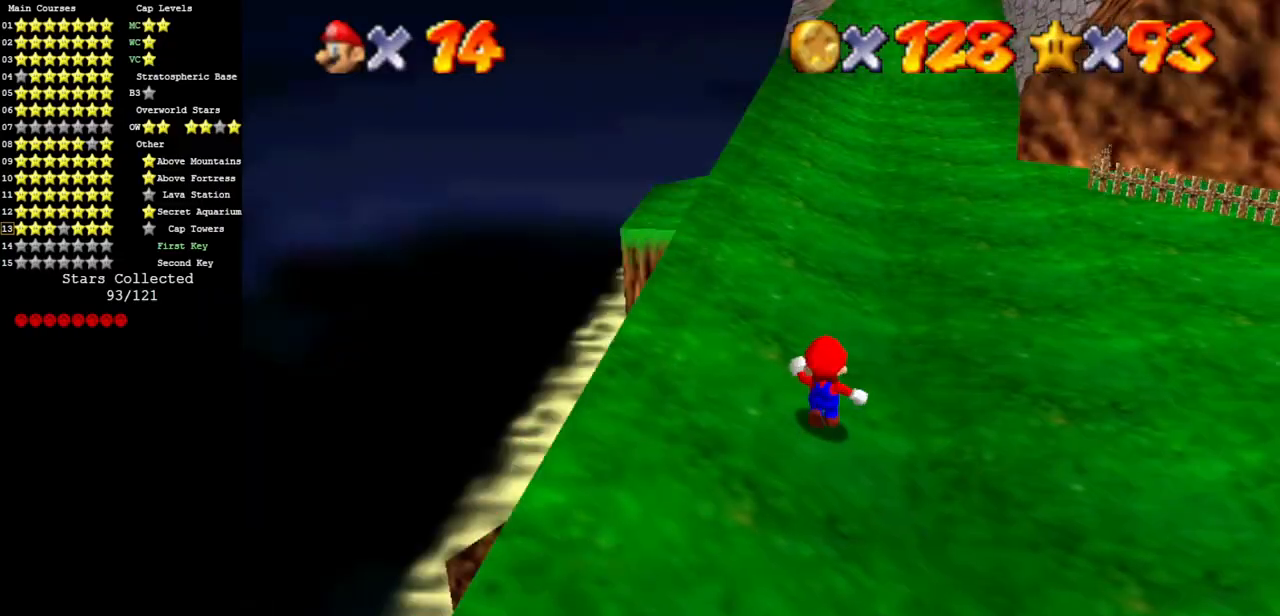
{"buttons": [], "left_stick": "up", "events": [[83, "B", "down"], [150, "B", "up"]]}